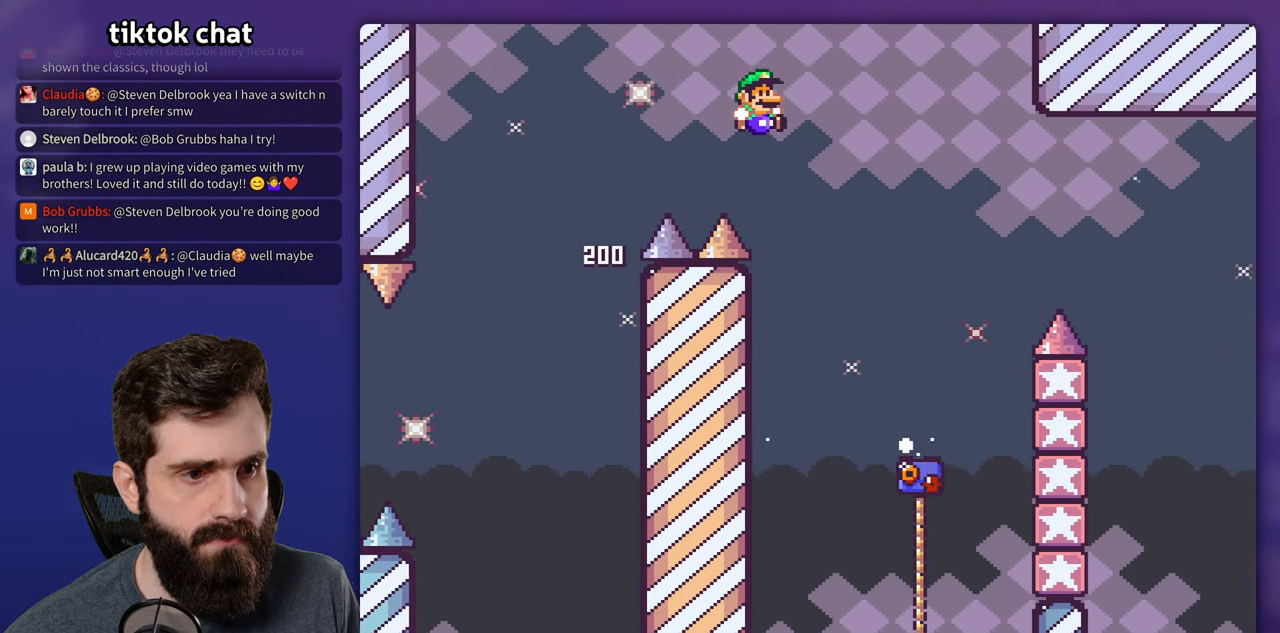
Gameplay with a controller (Nintendo layout); each line is a JSON object with the inputs held at the frame after it. "events" lists button and stick changes between this image and that frame as [ms after this image, input, new state], when the widget could be followed in between. Not read: A B DPAD_LEFT DPAD_RIGHT L3 R3.
{"buttons": ["Y", "DPAD_UP"], "events": [[283, "DPAD_UP", "down"]]}
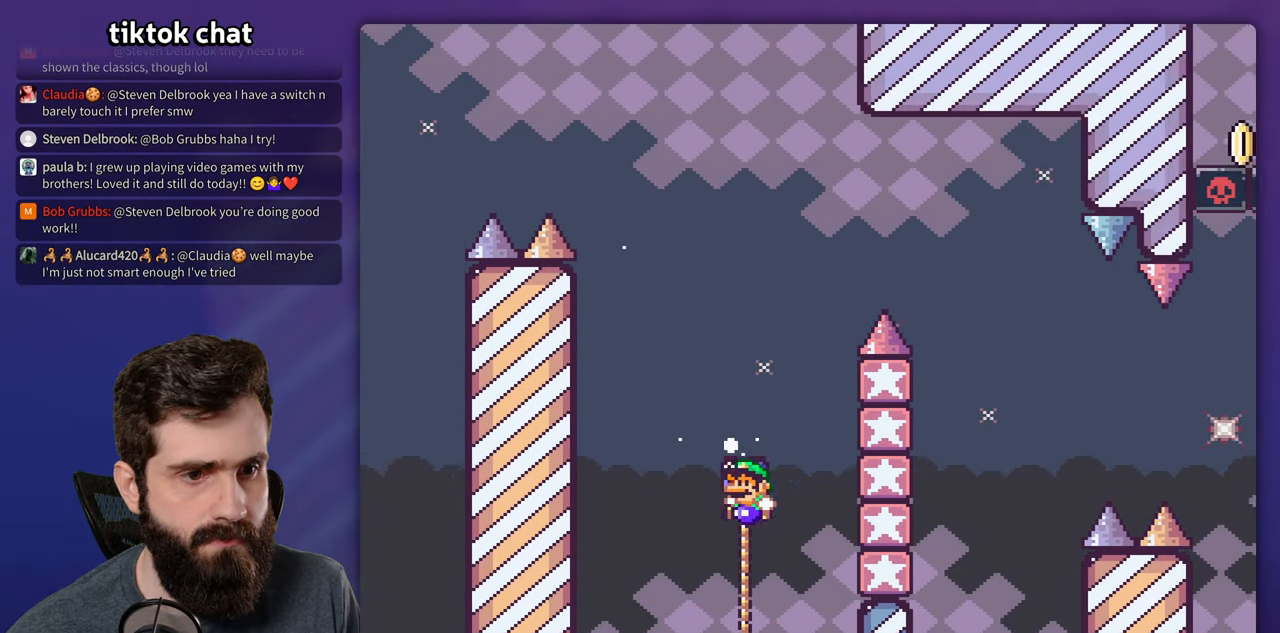
{"buttons": ["Y", "DPAD_UP"], "events": []}
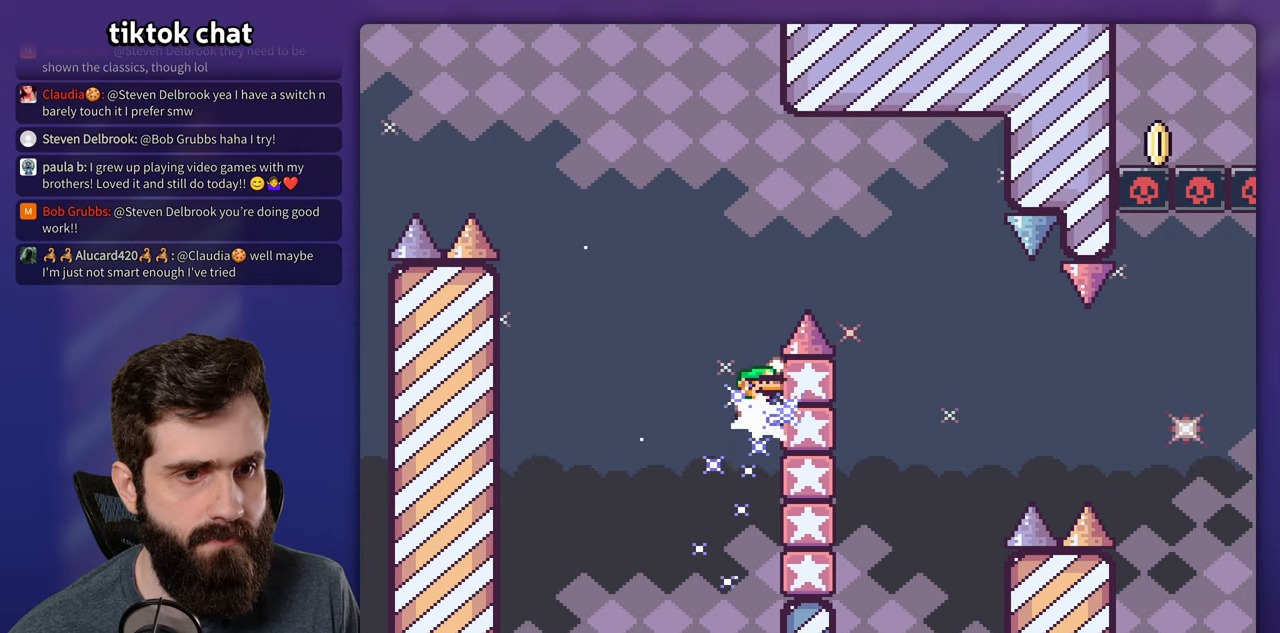
{"buttons": ["Y"], "events": [[84, "DPAD_UP", "up"], [117, "DPAD_UP", "down"], [250, "DPAD_UP", "up"]]}
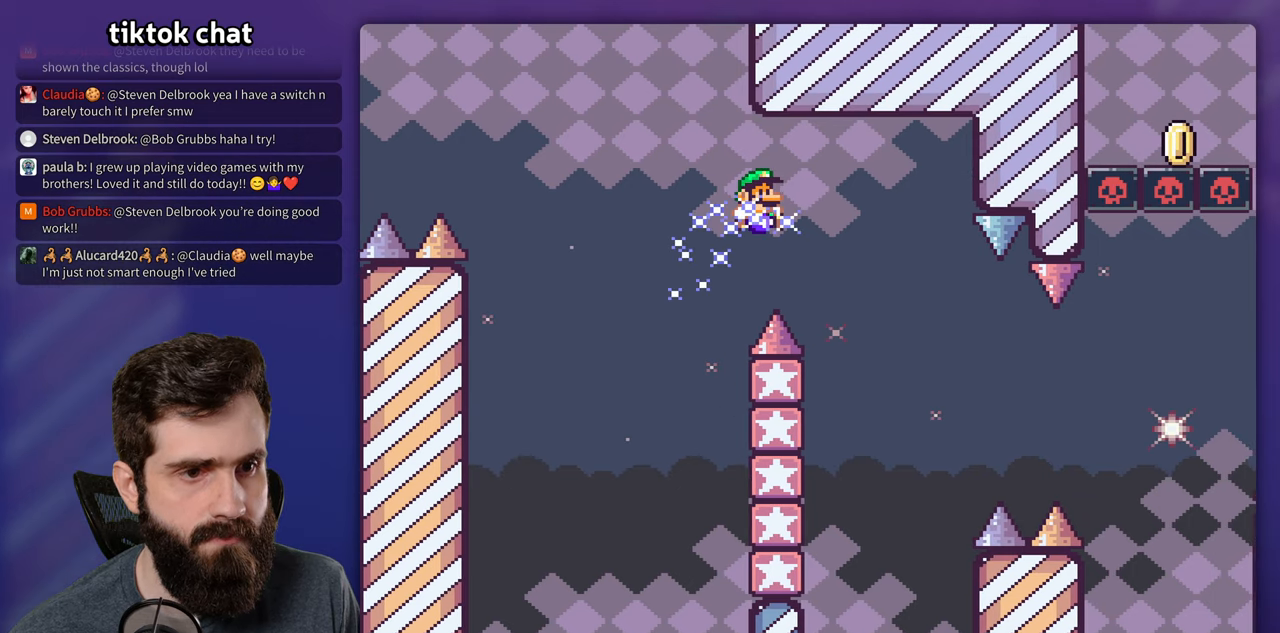
{"buttons": ["Y"], "events": [[117, "DPAD_UP", "down"], [167, "DPAD_UP", "up"]]}
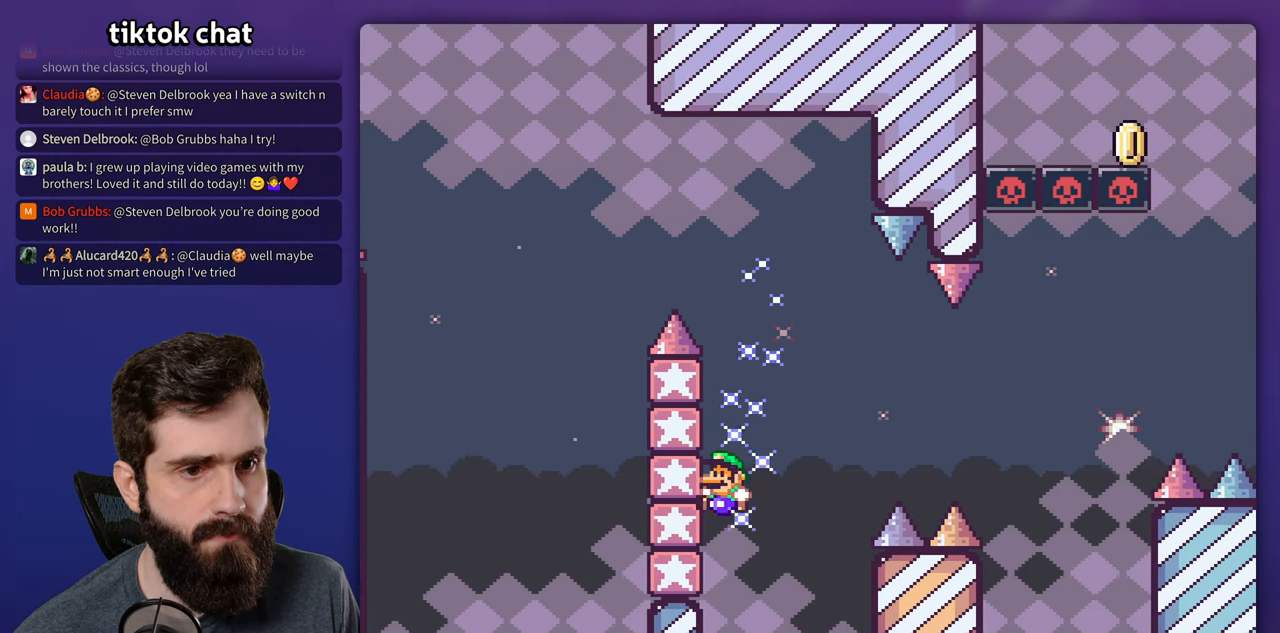
{"buttons": ["Y"], "events": []}
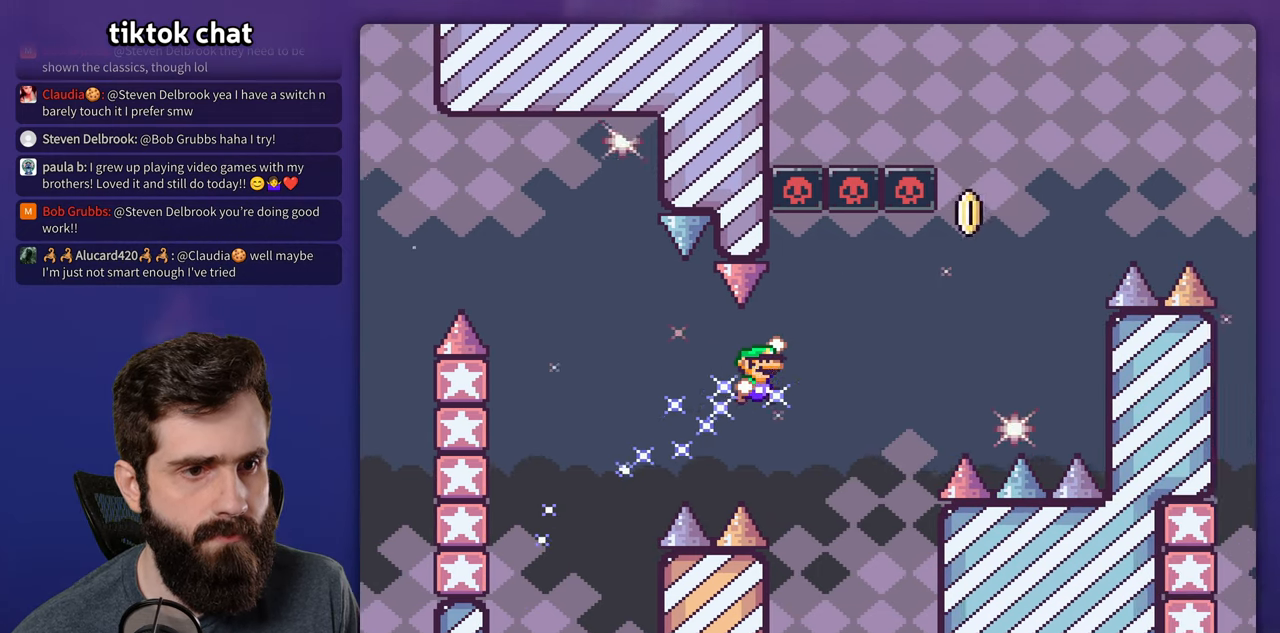
{"buttons": ["X"], "events": [[334, "X", "down"], [334, "Y", "up"]]}
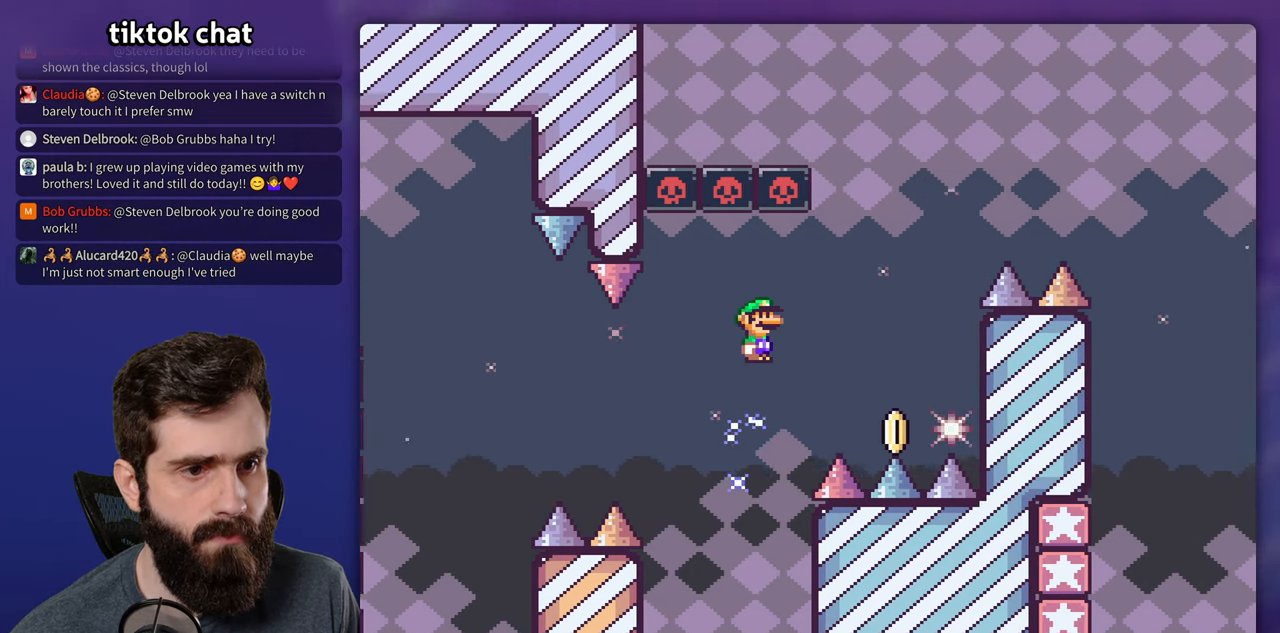
{"buttons": ["X"], "events": []}
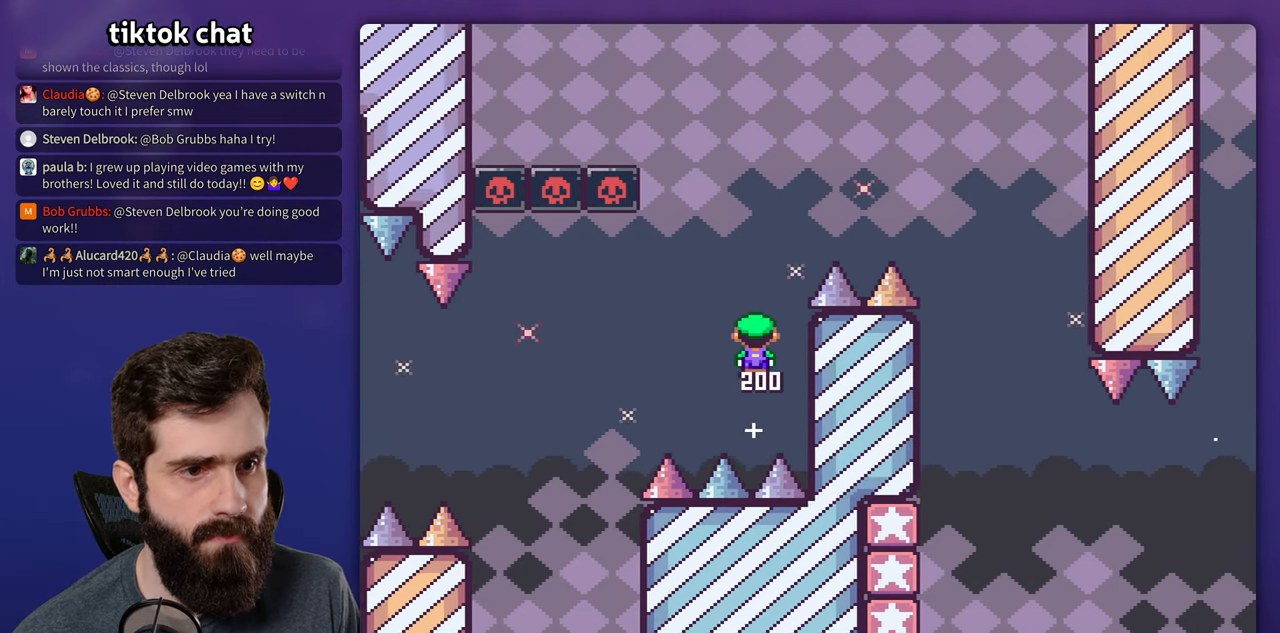
{"buttons": ["X"], "events": []}
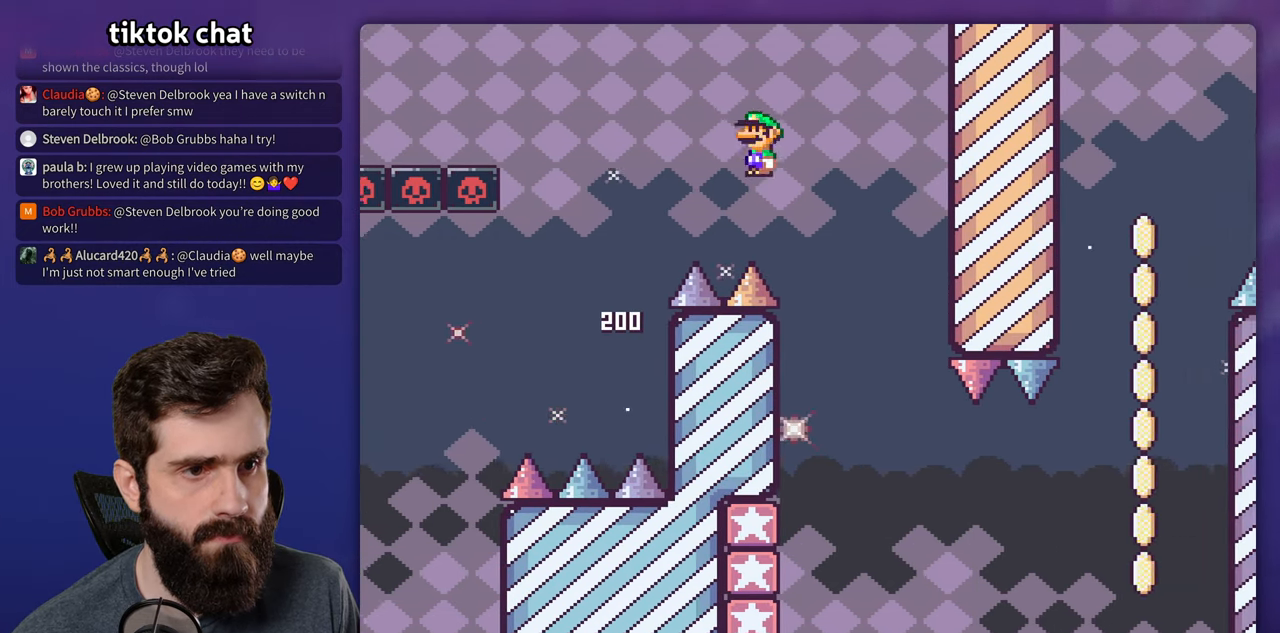
{"buttons": ["X"], "events": []}
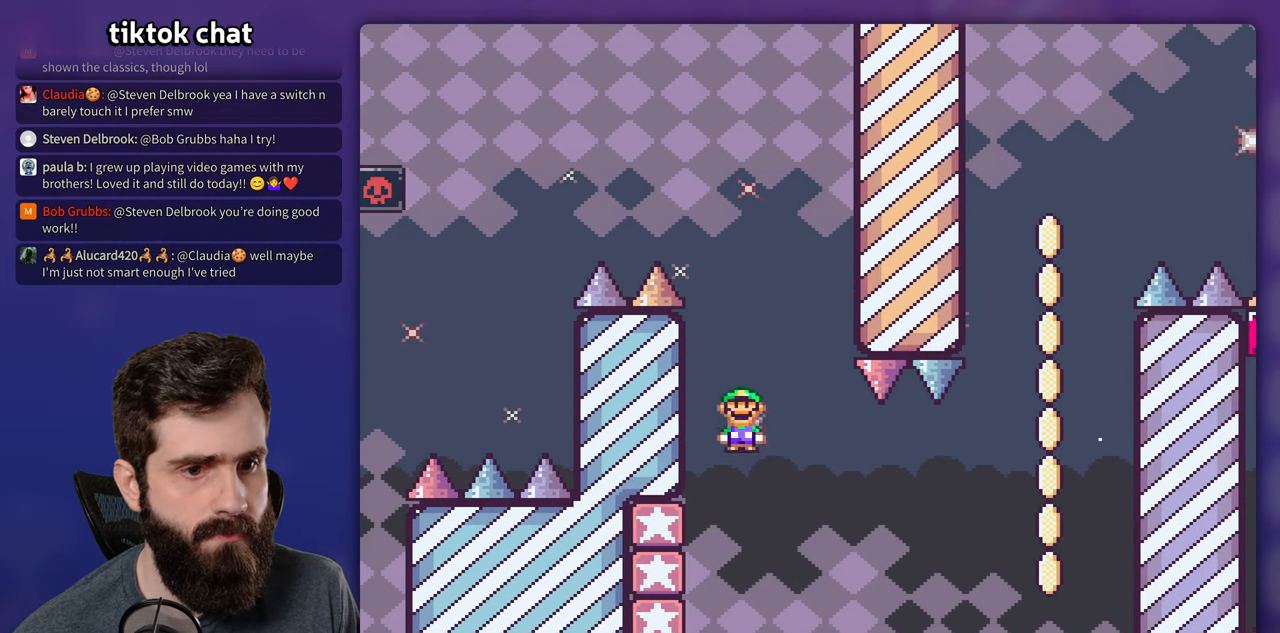
{"buttons": ["X"], "events": []}
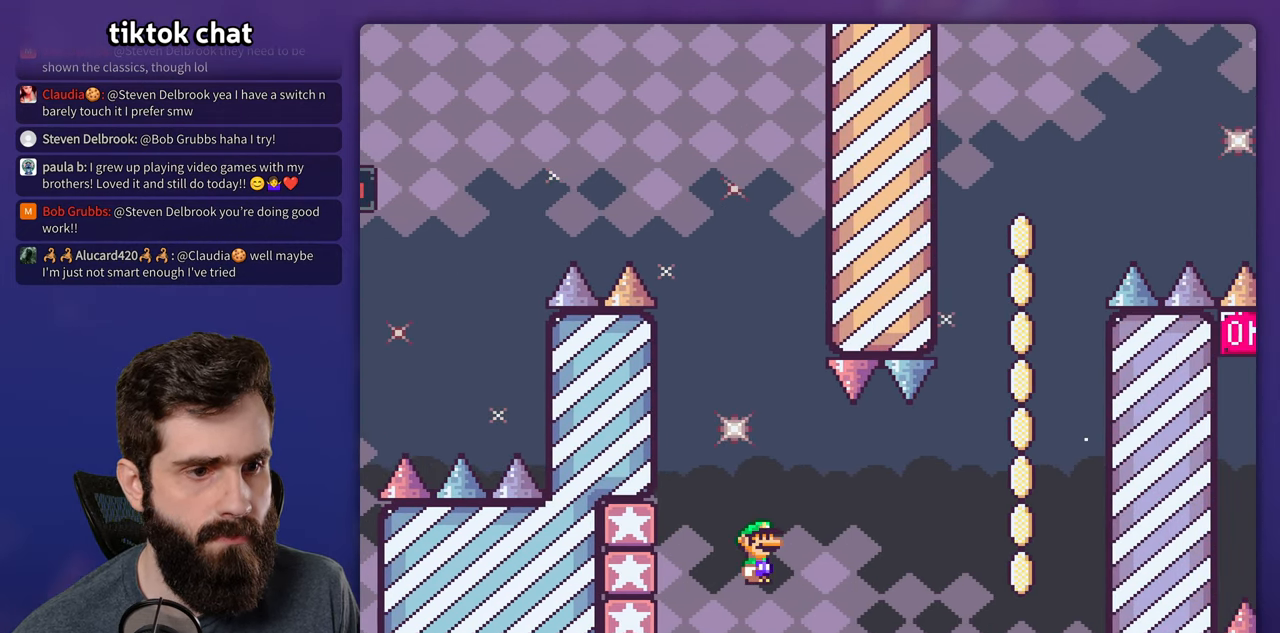
{"buttons": ["X"], "events": []}
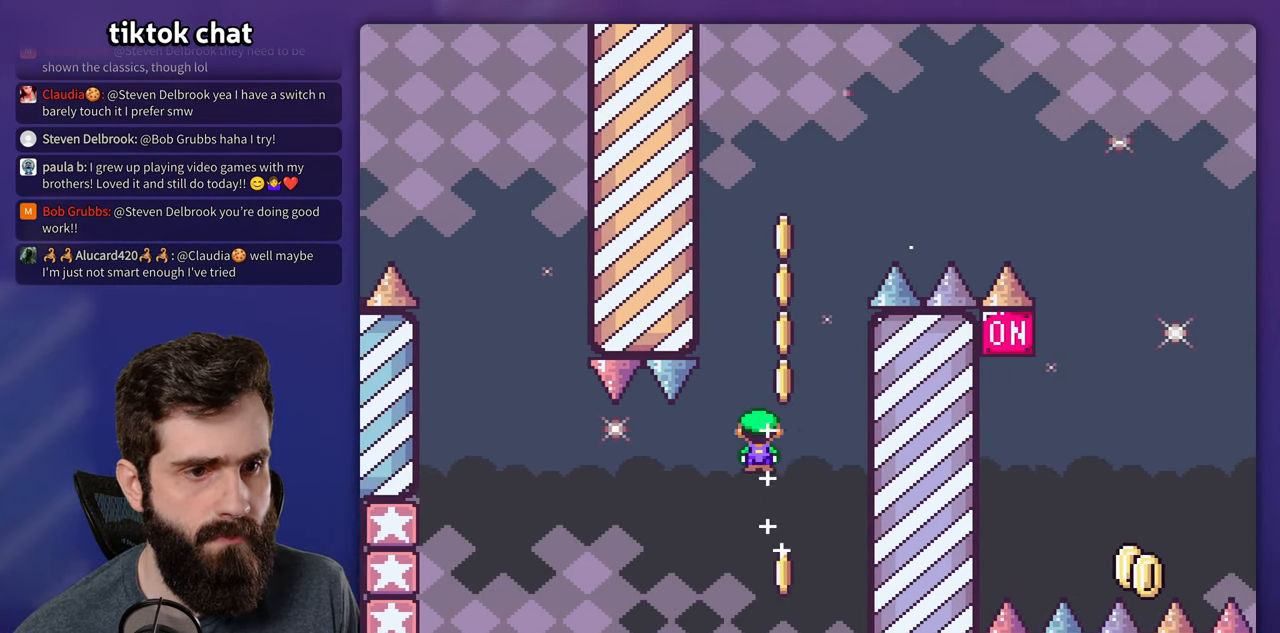
{"buttons": ["X"], "events": []}
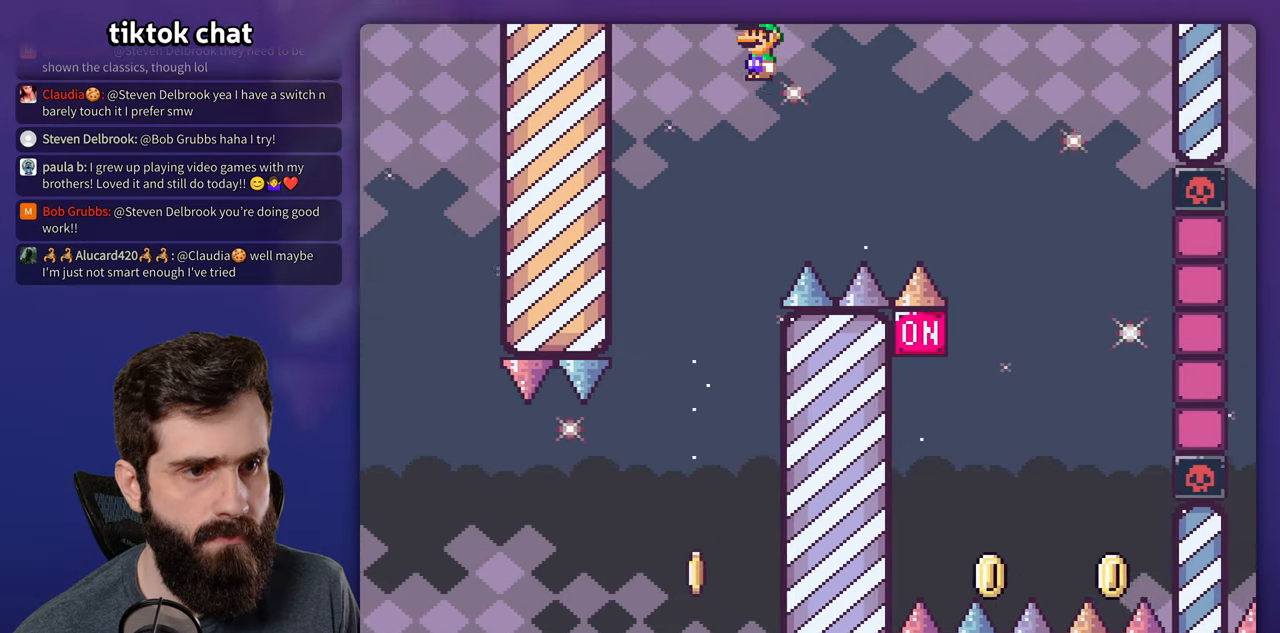
{"buttons": ["X"], "events": []}
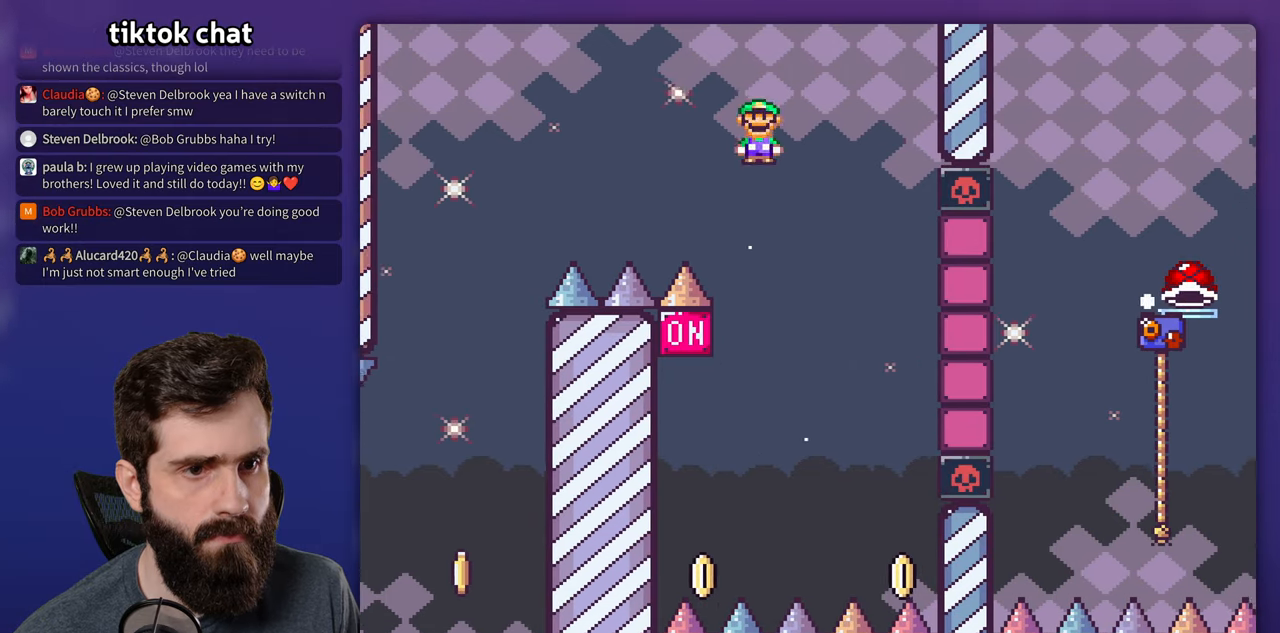
{"buttons": ["X"], "events": []}
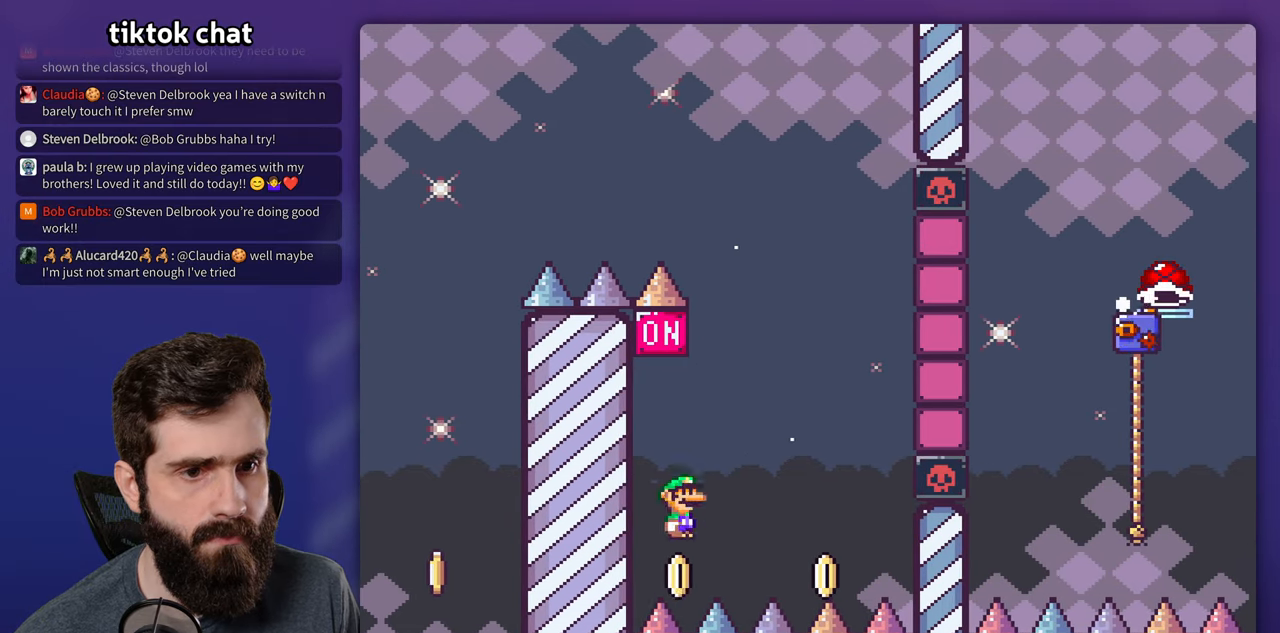
{"buttons": ["X"], "events": []}
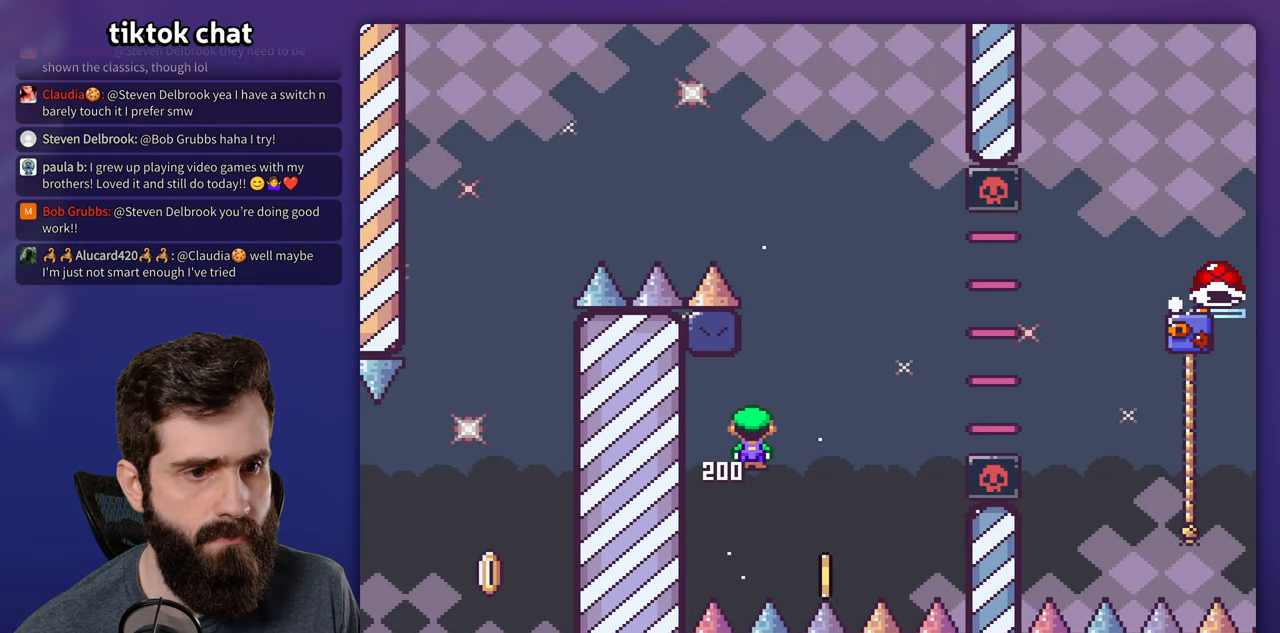
{"buttons": ["X"], "events": []}
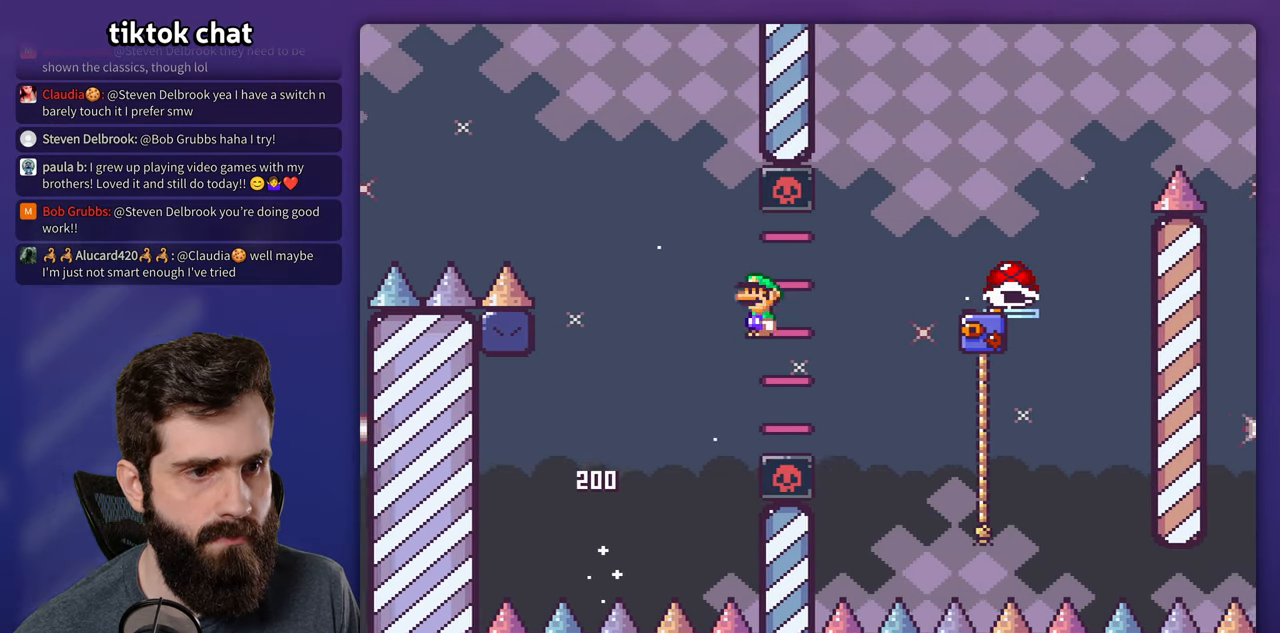
{"buttons": ["Y", "DPAD_UP"], "events": [[333, "DPAD_UP", "down"], [350, "X", "up"], [350, "Y", "down"]]}
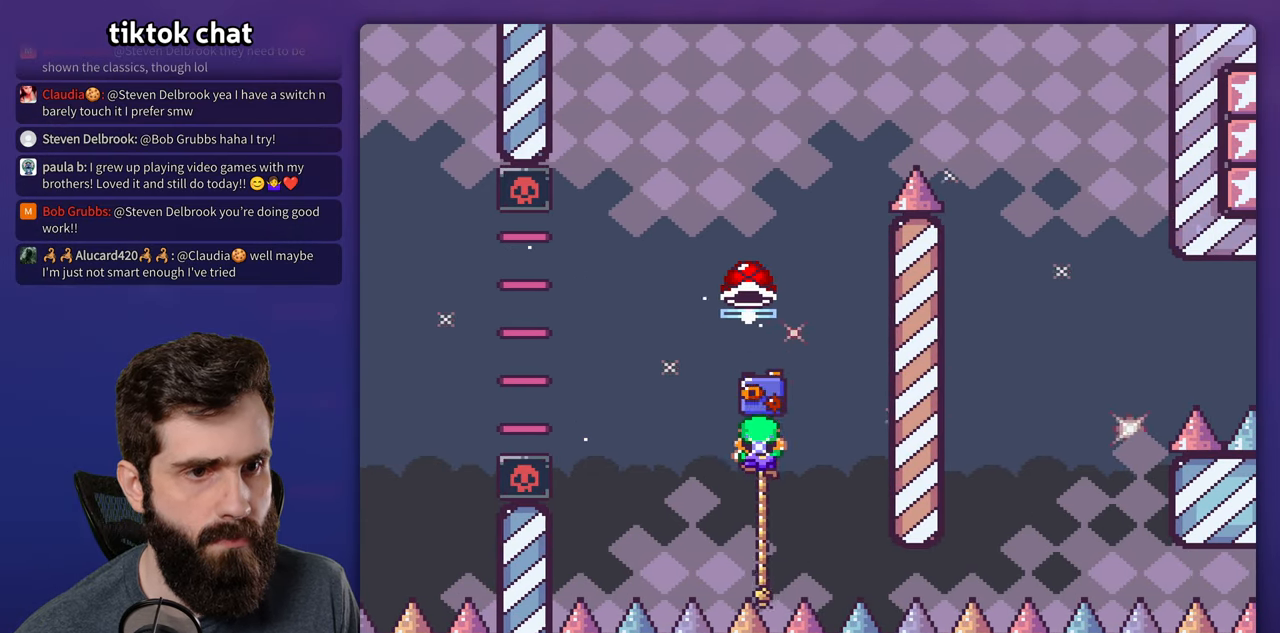
{"buttons": [], "events": [[83, "DPAD_UP", "up"], [433, "Y", "up"]]}
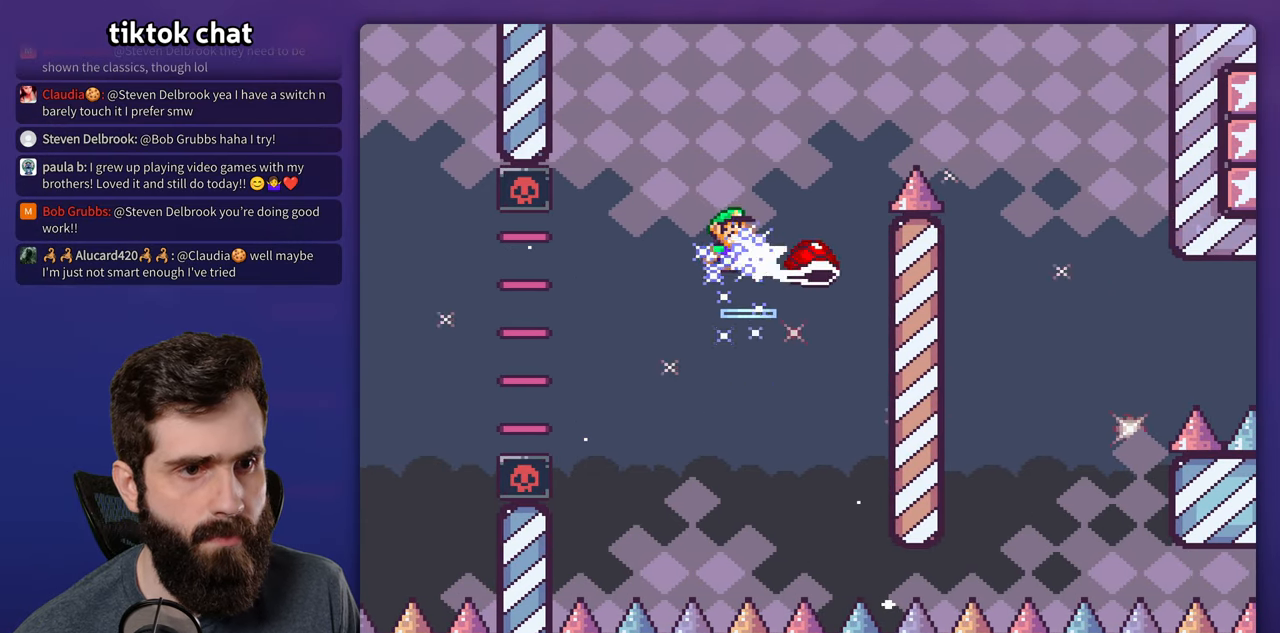
{"buttons": ["Y"], "events": [[33, "Y", "down"]]}
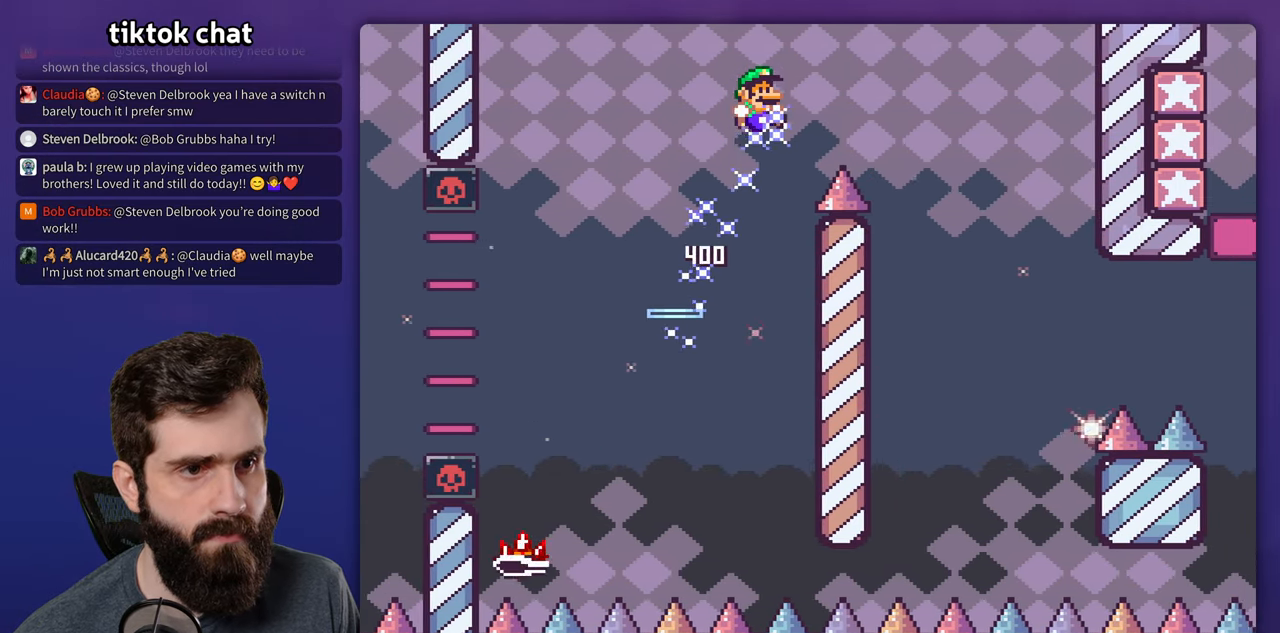
{"buttons": ["Y"], "events": []}
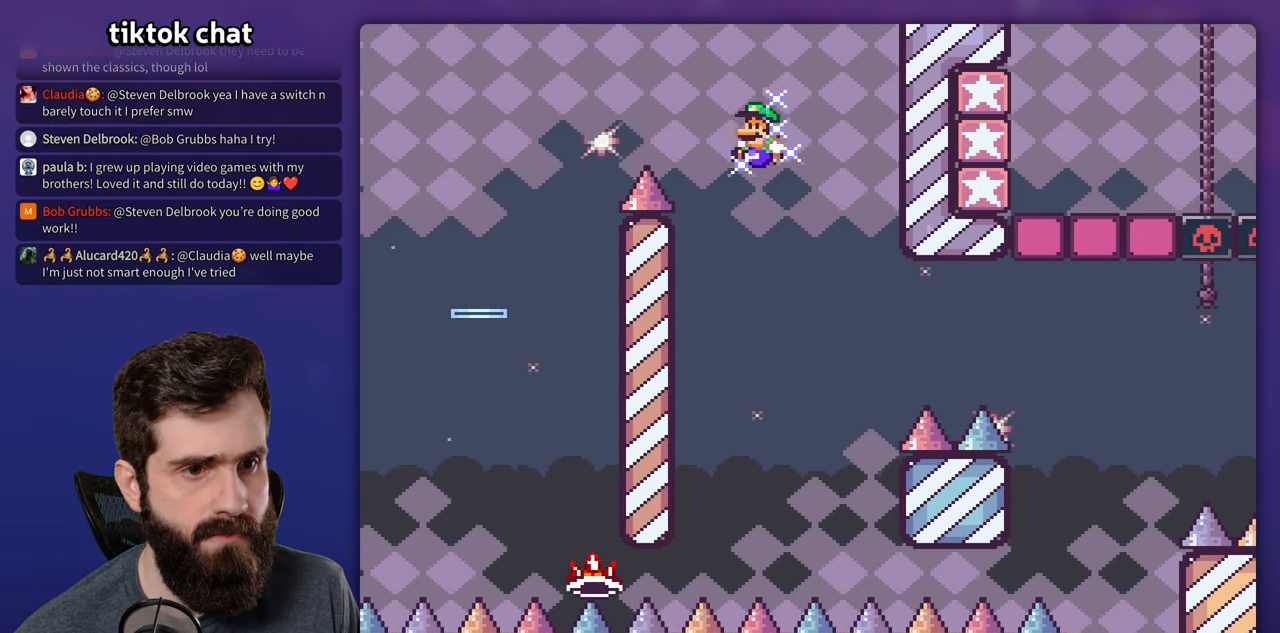
{"buttons": ["X"], "events": [[466, "X", "down"], [466, "Y", "up"]]}
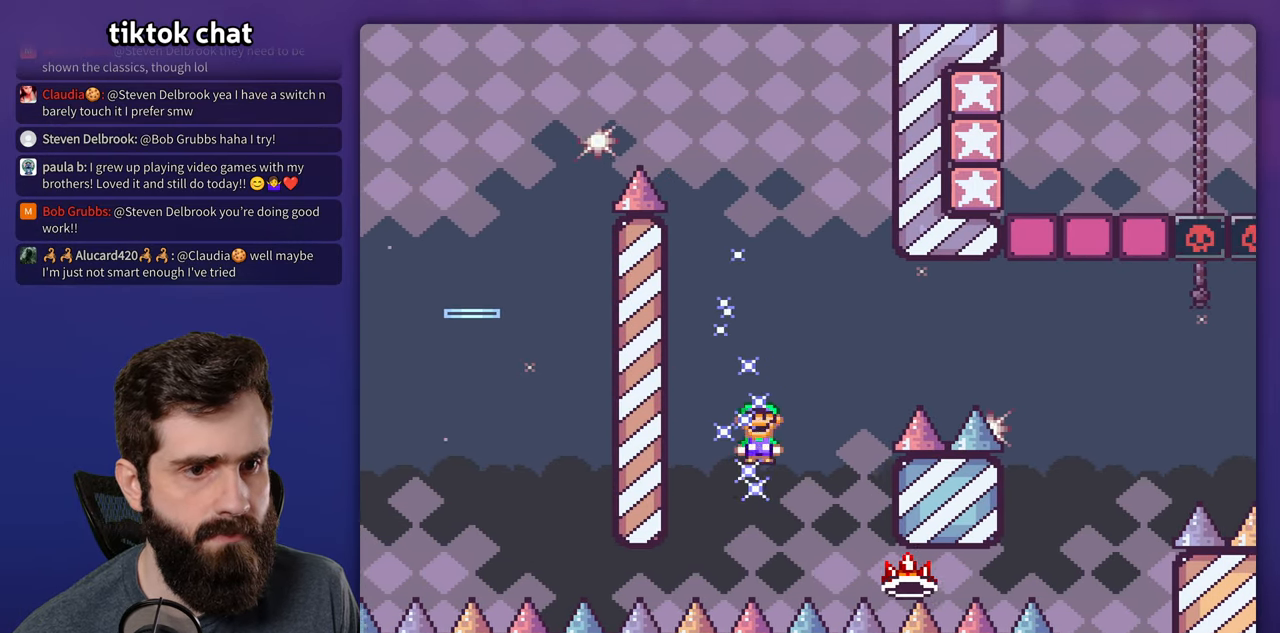
{"buttons": ["X"], "events": []}
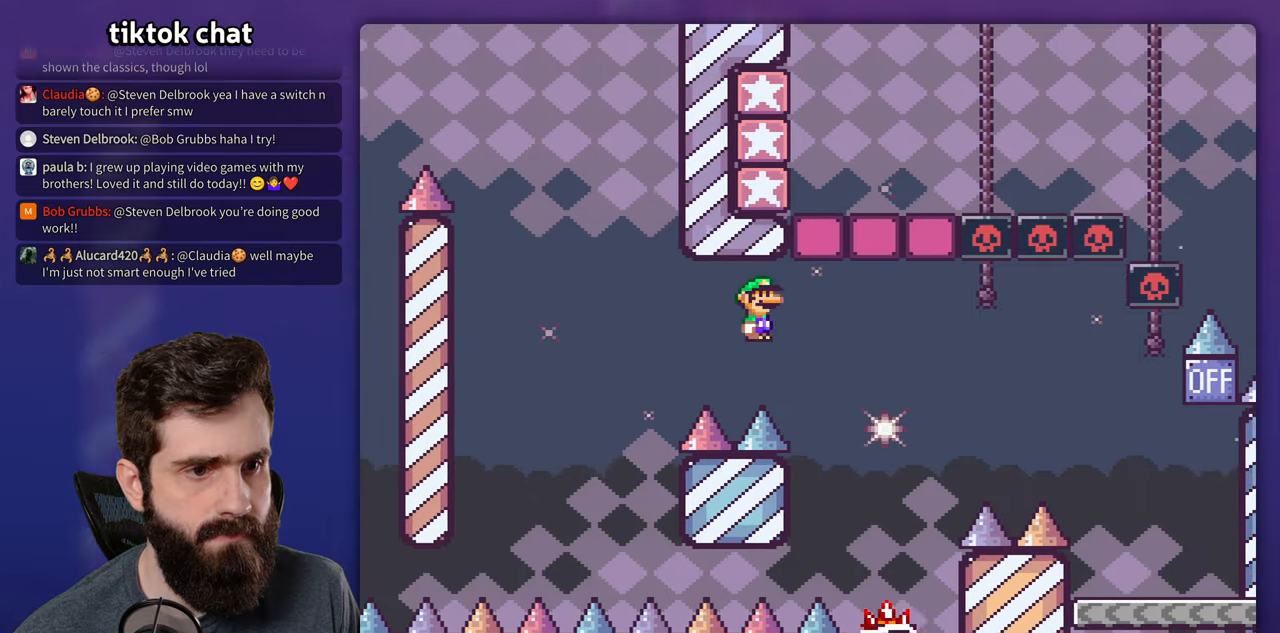
{"buttons": ["X"], "events": []}
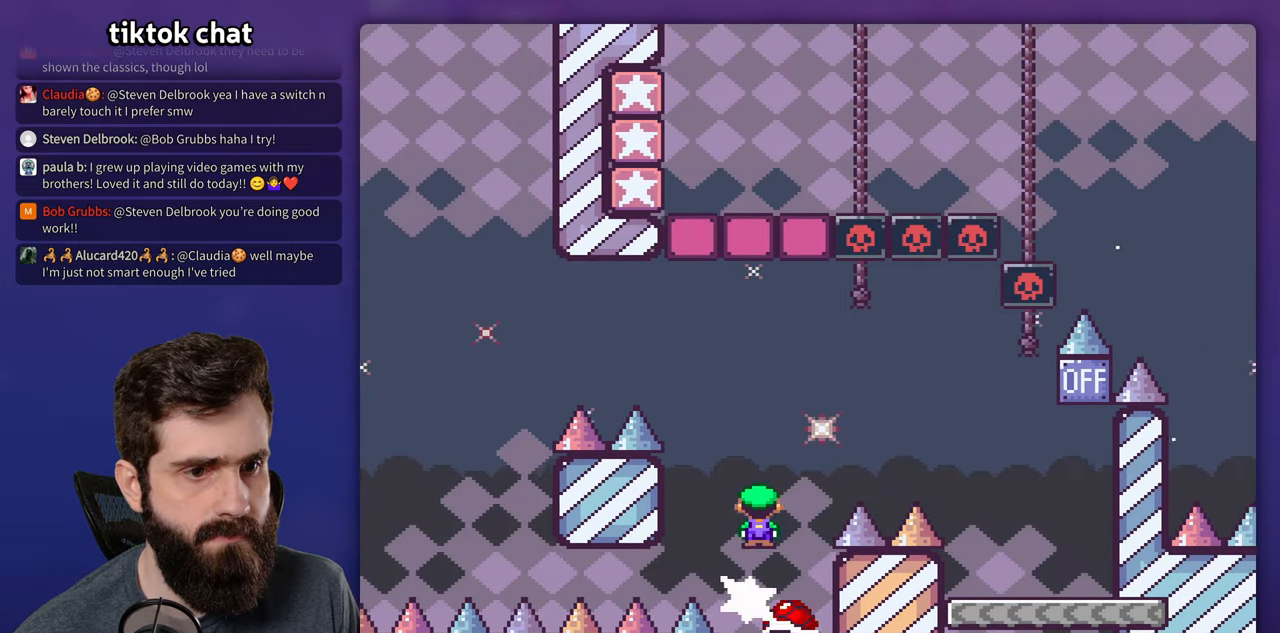
{"buttons": ["X", "Y"], "events": [[483, "Y", "down"]]}
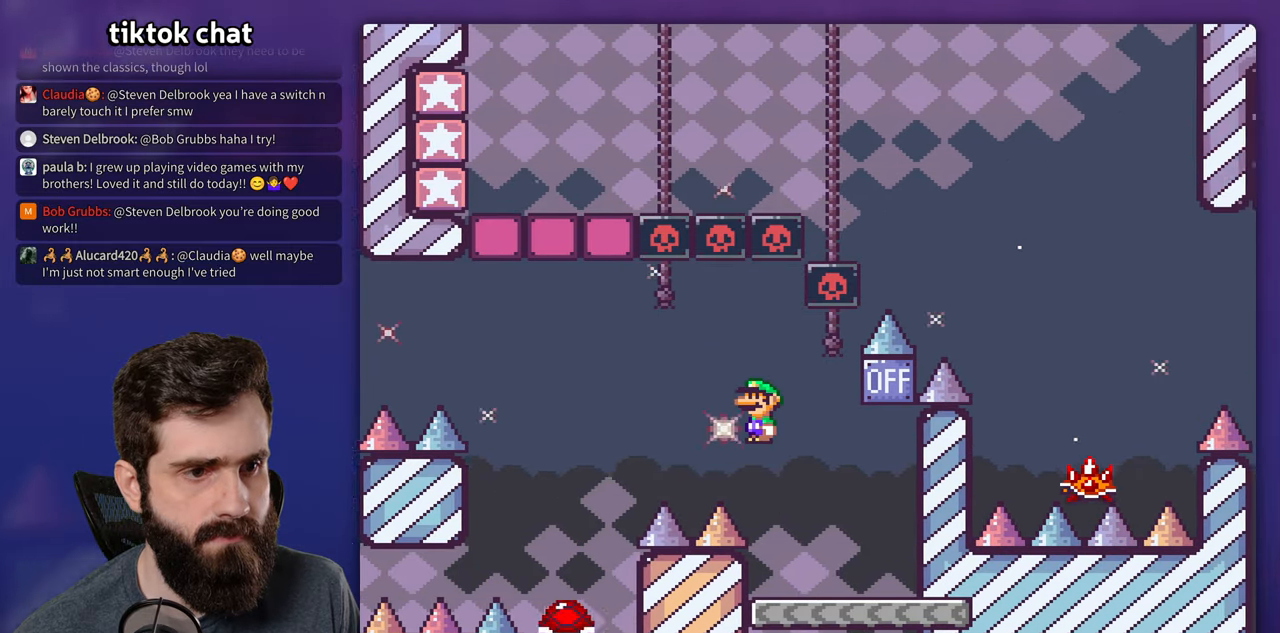
{"buttons": ["Y"], "events": [[17, "X", "up"]]}
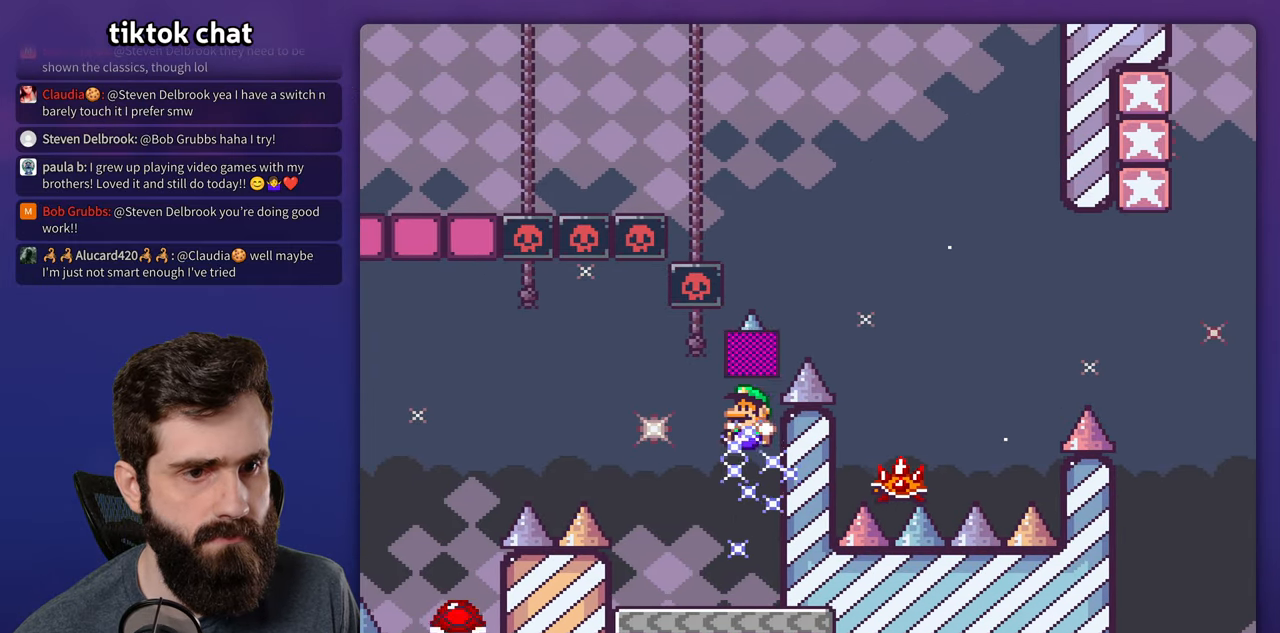
{"buttons": ["Y"], "events": []}
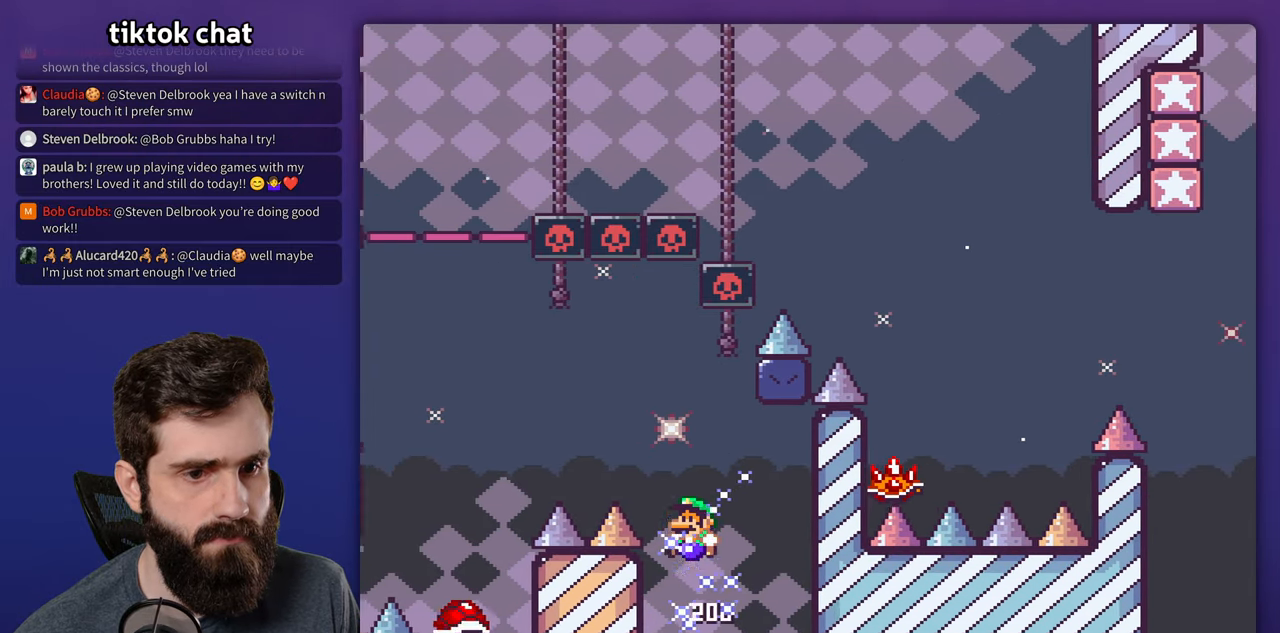
{"buttons": ["Y"]}
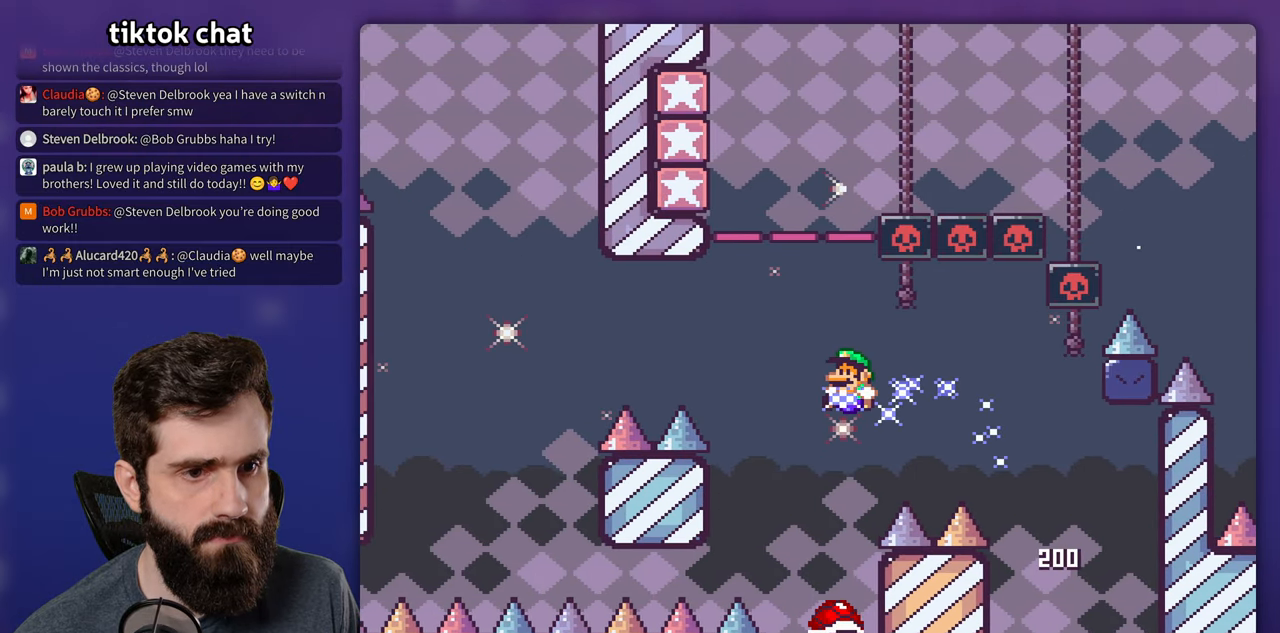
{"buttons": ["Y"], "events": []}
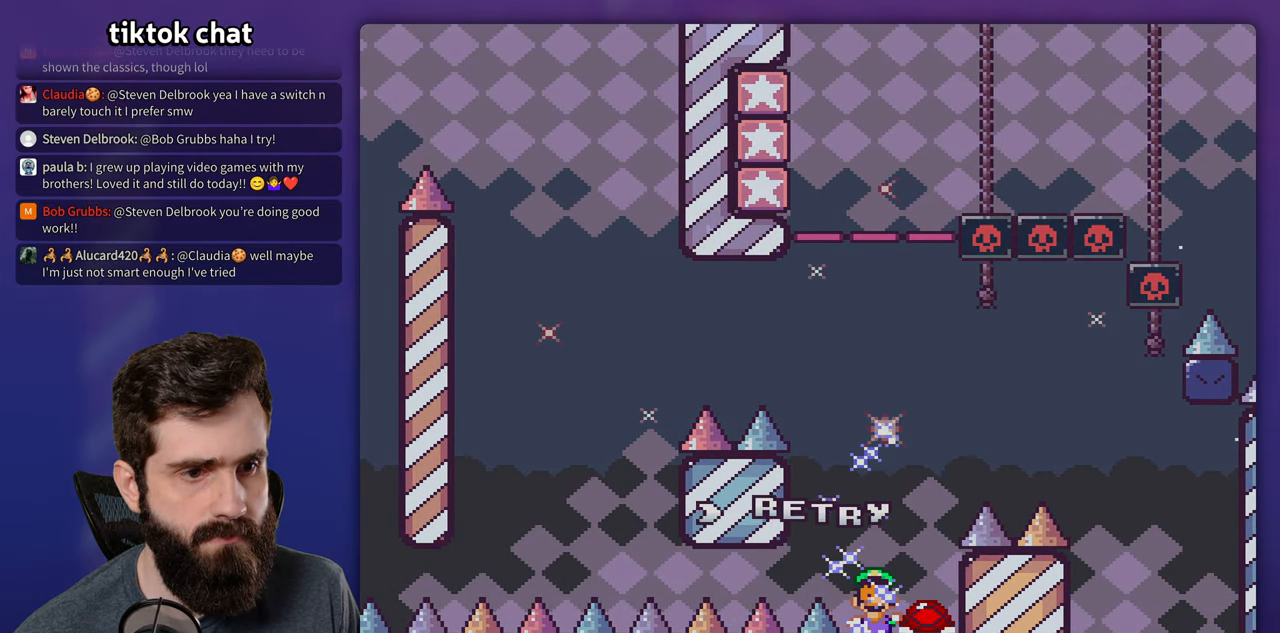
{"buttons": ["Y"], "events": []}
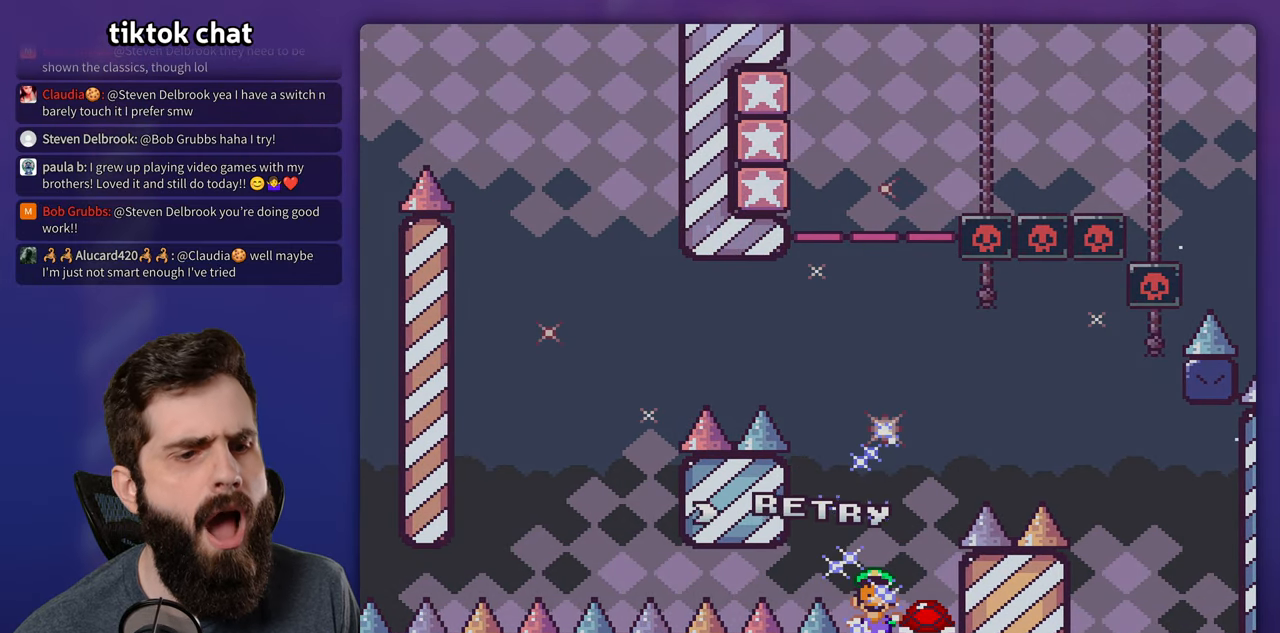
{"buttons": [], "events": [[283, "Y", "up"]]}